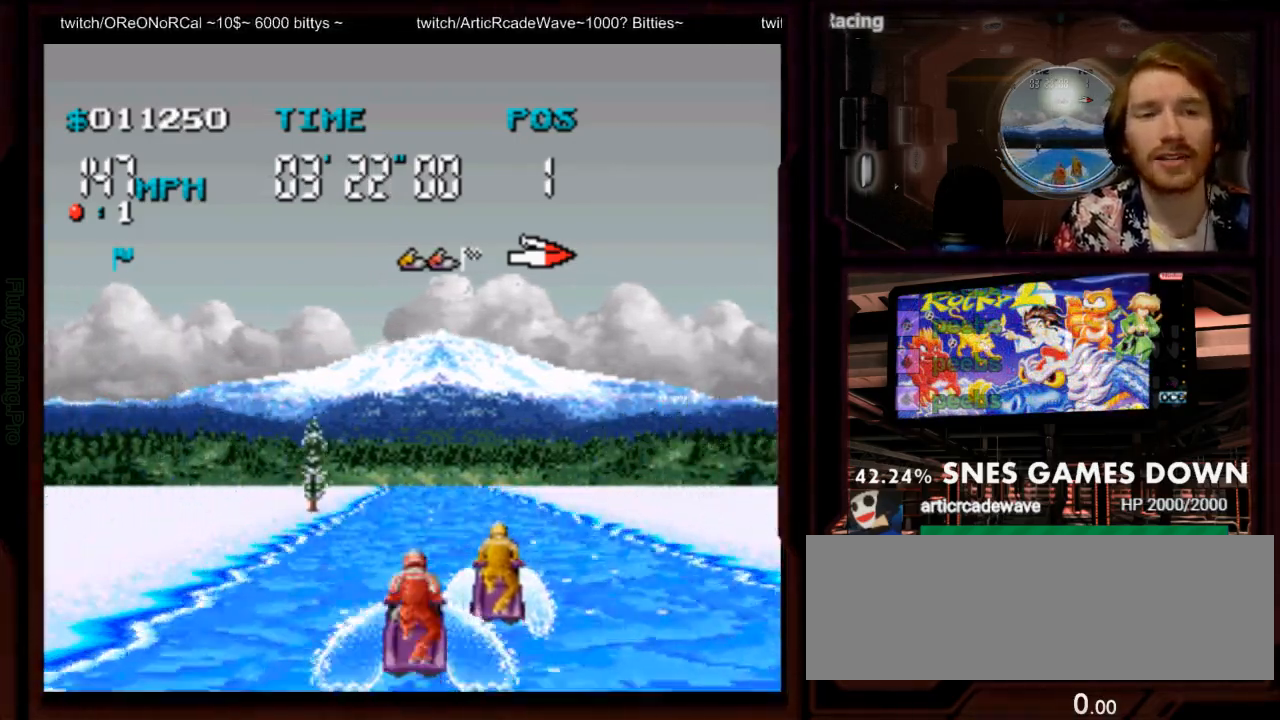
Gameplay with a controller (Nintendo layout); each line is a JSON object with the inputs held at the frame after it (dt_ms = milliseconds from this image to that frame). "events" lists button and stick changes between this image and that frame as [ms after this image, input, new state], when the widget could be followed in between. Not read: L3 R3 SELECT START.
{"dt_ms": 500, "buttons": ["A", "DPAD_RIGHT"], "events": [[367, "DPAD_RIGHT", "down"]]}
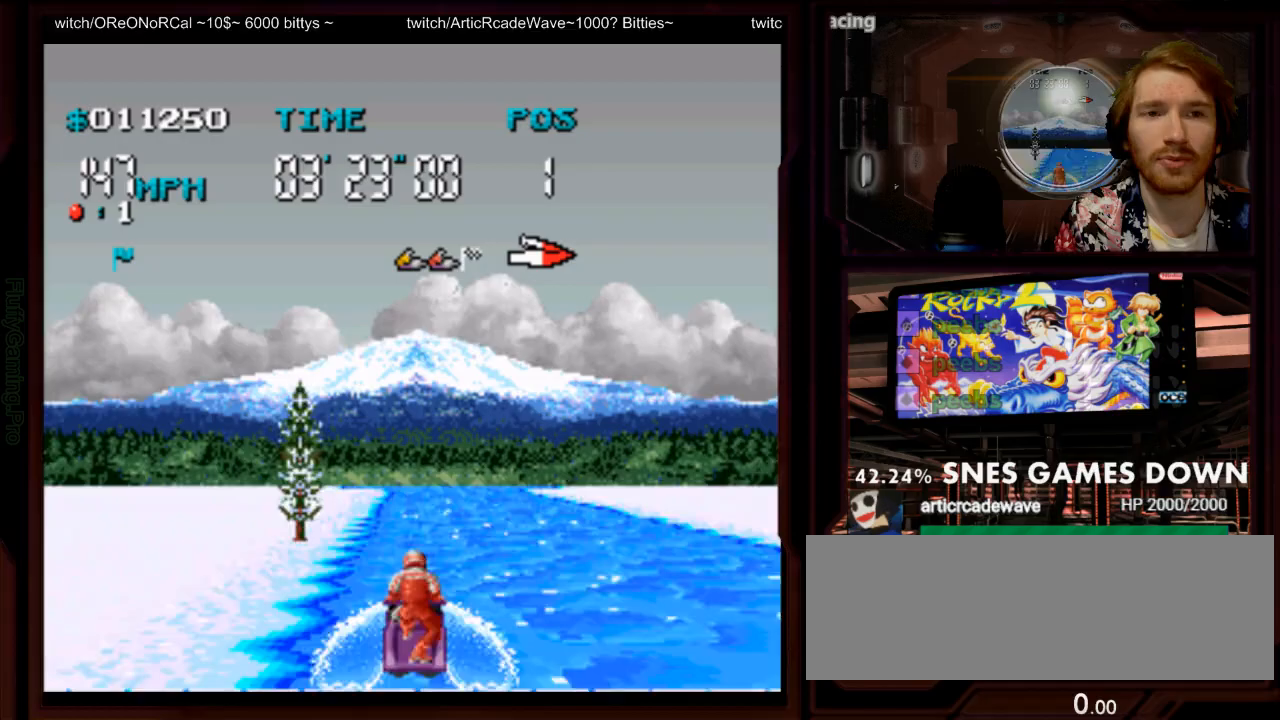
{"dt_ms": 500, "buttons": ["A"], "events": [[117, "DPAD_RIGHT", "up"], [317, "DPAD_LEFT", "down"], [500, "DPAD_LEFT", "up"]]}
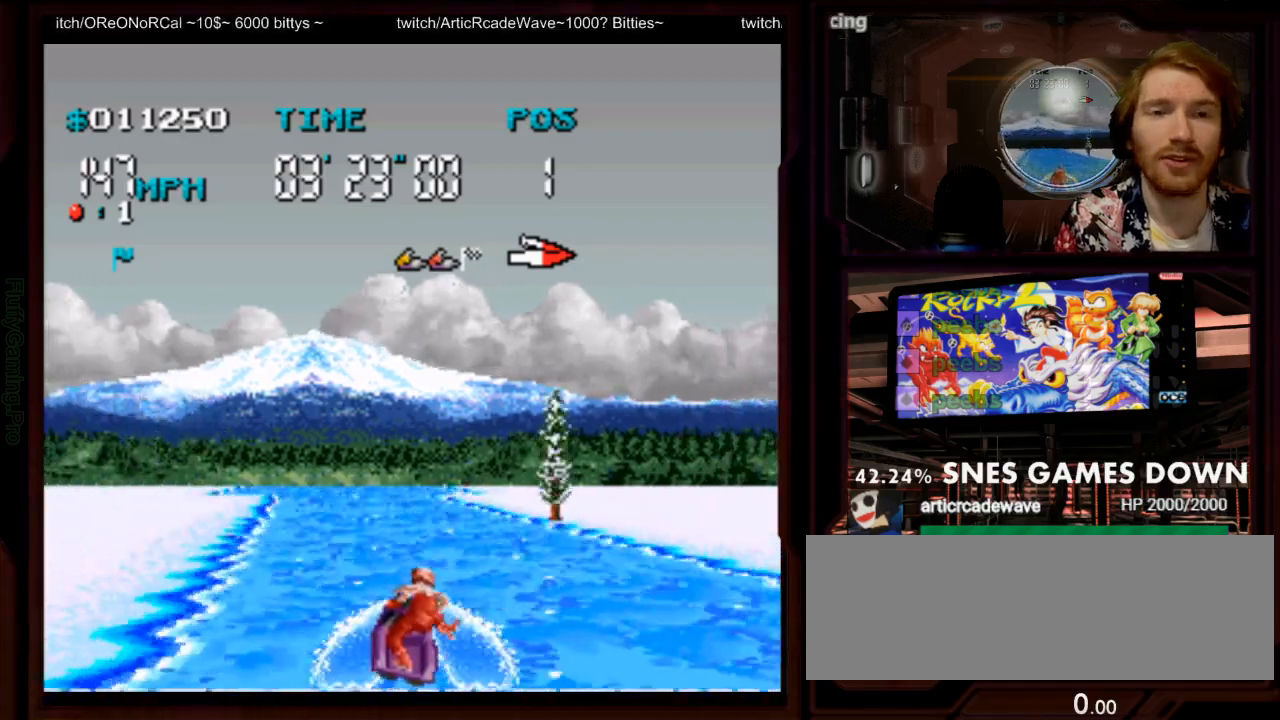
{"dt_ms": 500, "buttons": ["A"], "events": [[233, "DPAD_LEFT", "down"], [450, "DPAD_LEFT", "up"]]}
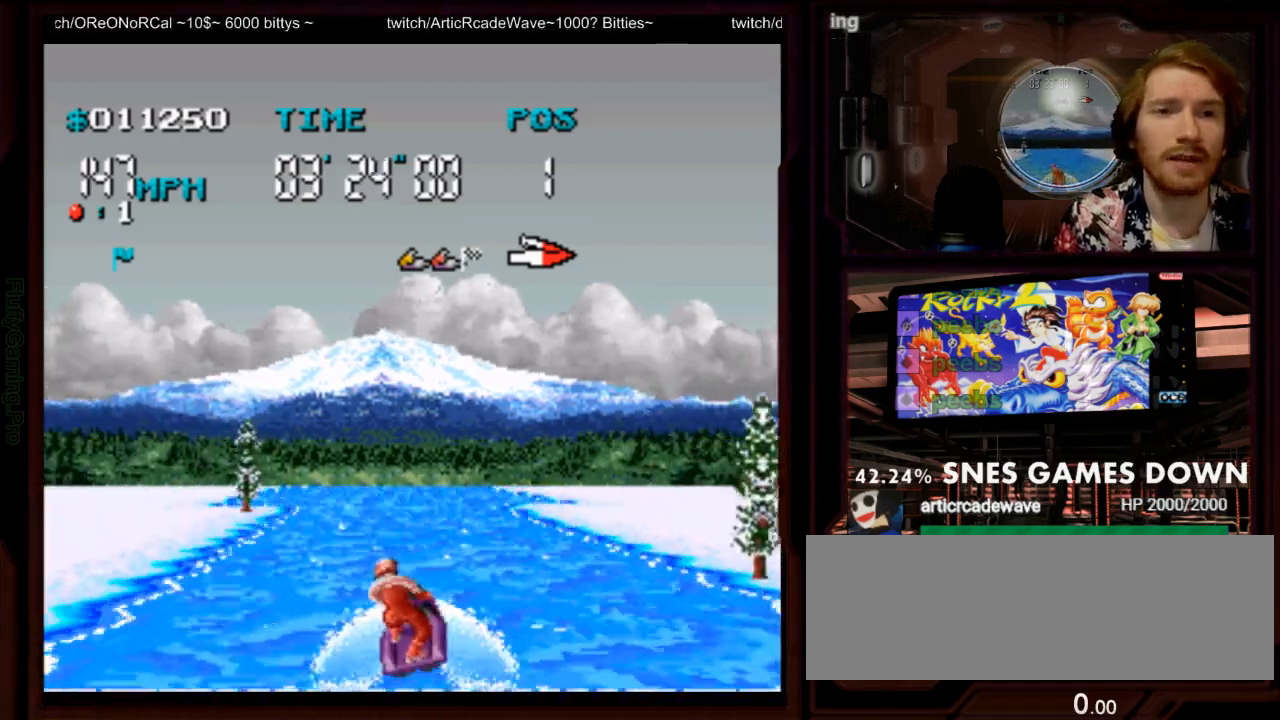
{"dt_ms": 500, "buttons": ["A"], "events": [[367, "DPAD_LEFT", "down"], [500, "DPAD_LEFT", "up"]]}
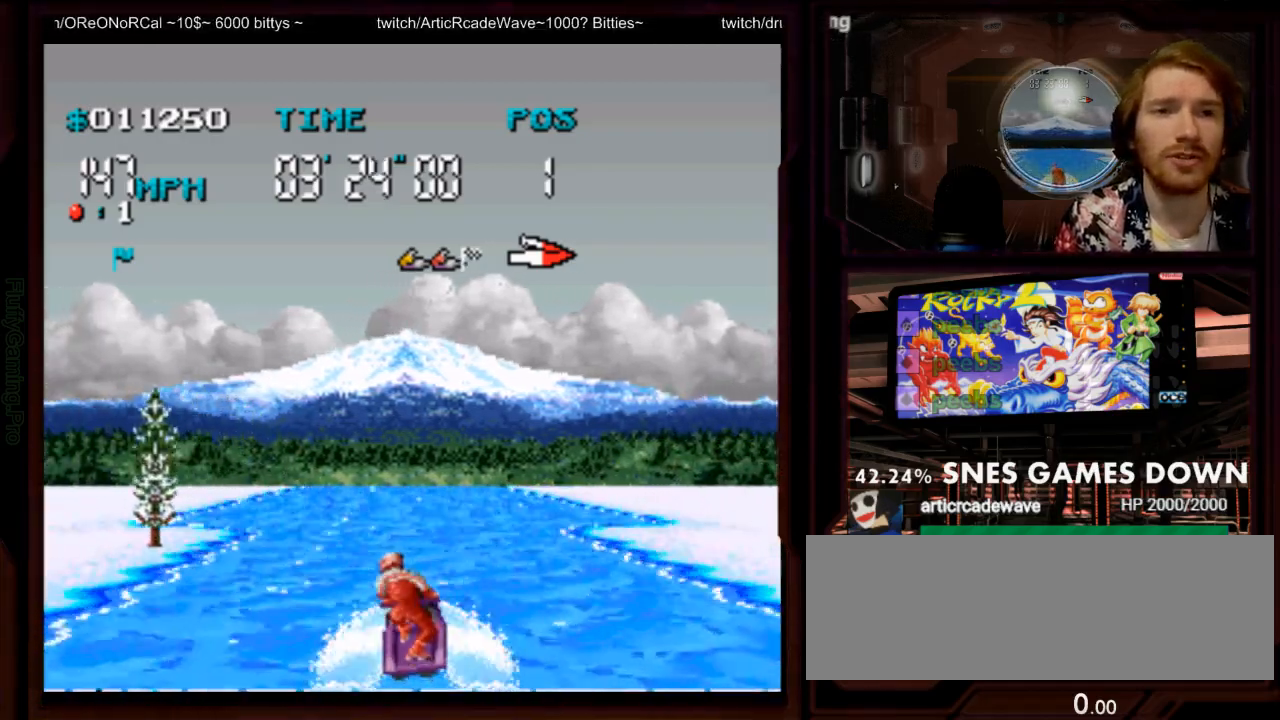
{"dt_ms": 500, "buttons": ["A"], "events": []}
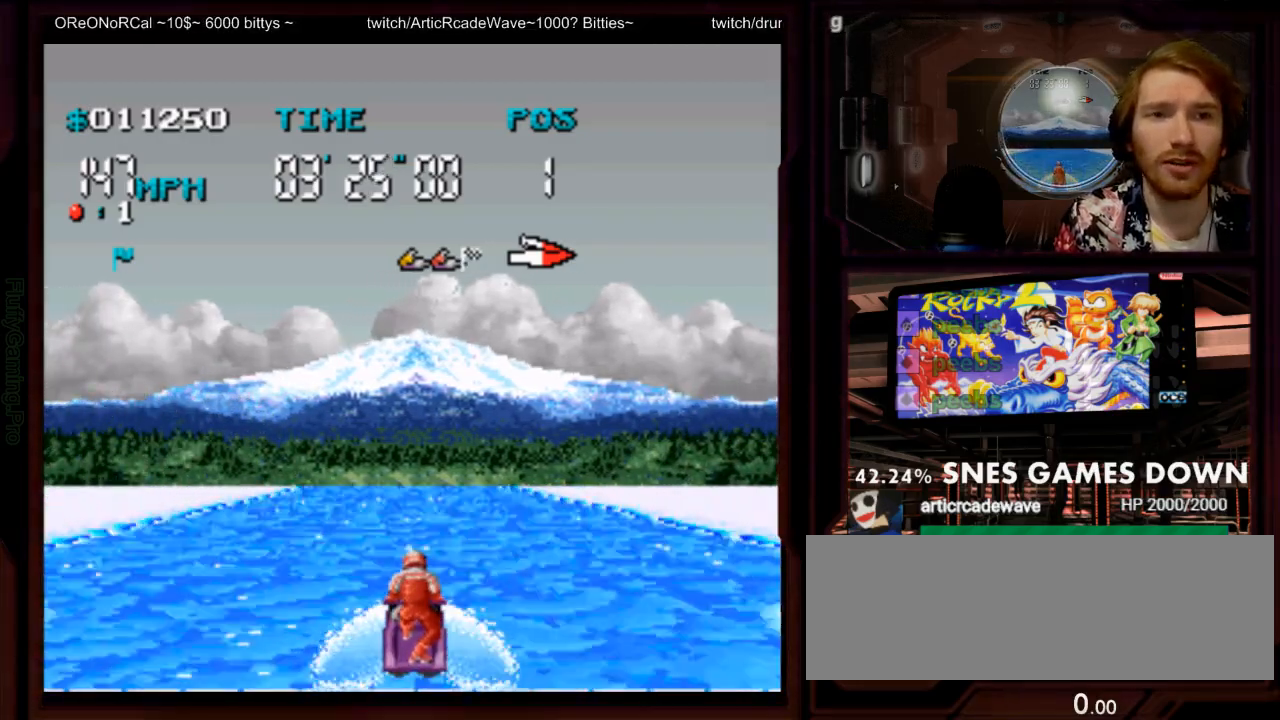
{"dt_ms": 500, "buttons": ["A"], "events": [[83, "DPAD_DOWN", "down"], [133, "DPAD_DOWN", "up"], [133, "DPAD_RIGHT", "down"], [217, "DPAD_RIGHT", "up"]]}
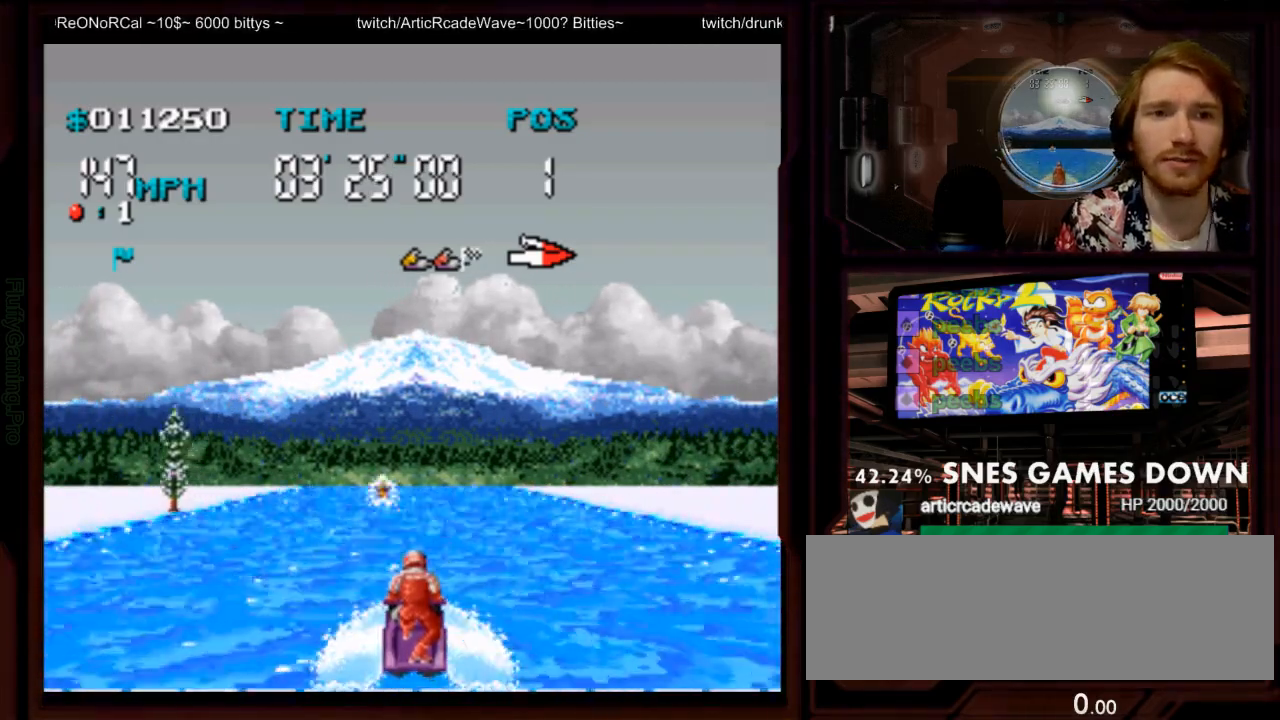
{"dt_ms": 500, "buttons": ["A"]}
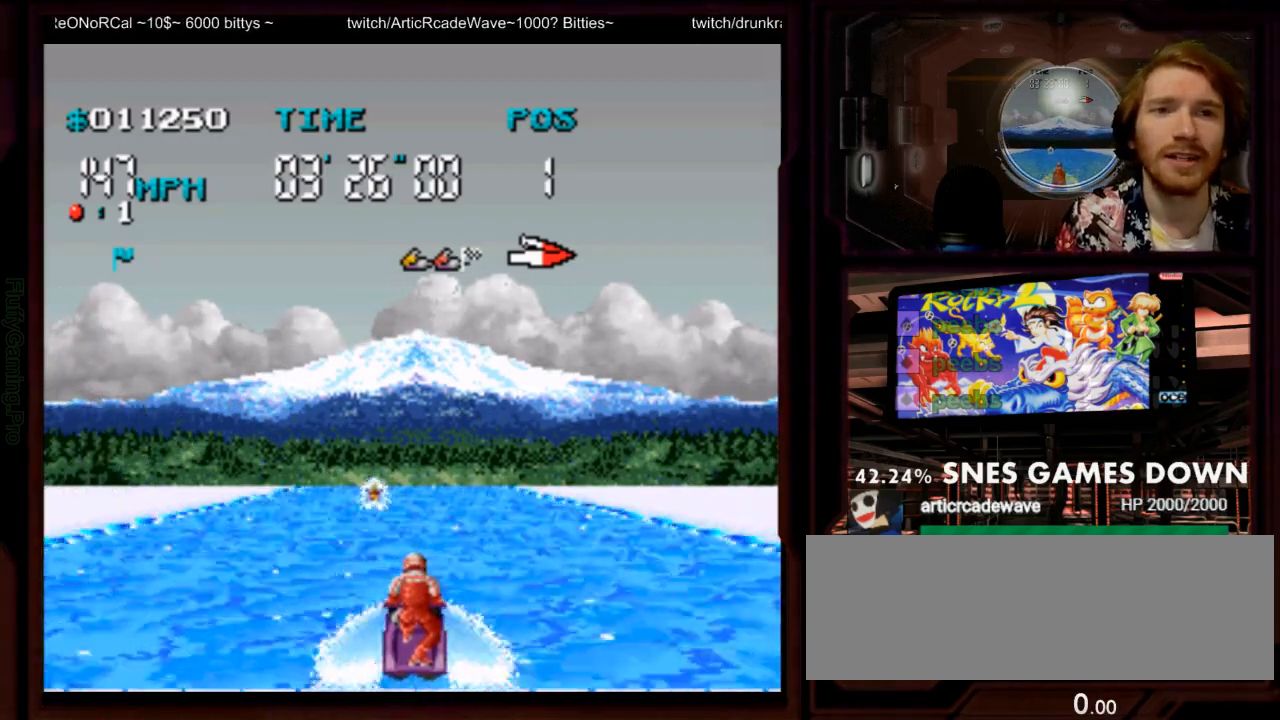
{"dt_ms": 500, "buttons": ["A"]}
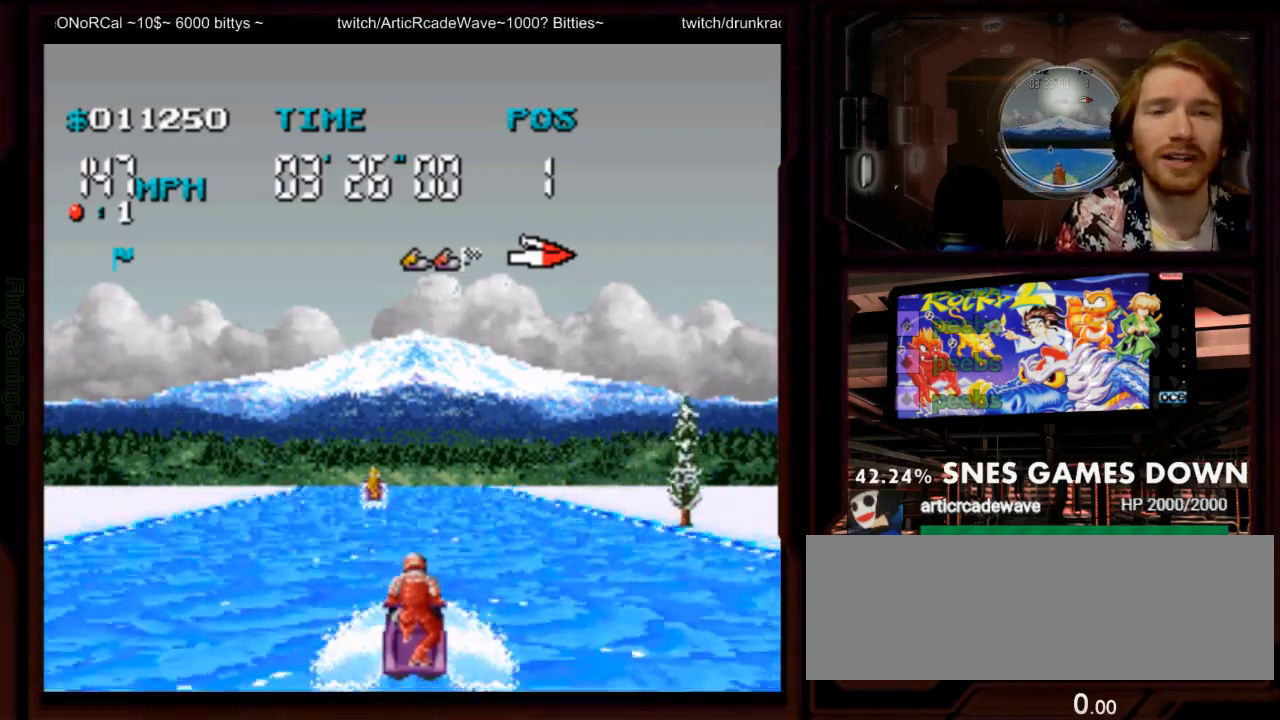
{"dt_ms": 500, "buttons": ["A"], "events": []}
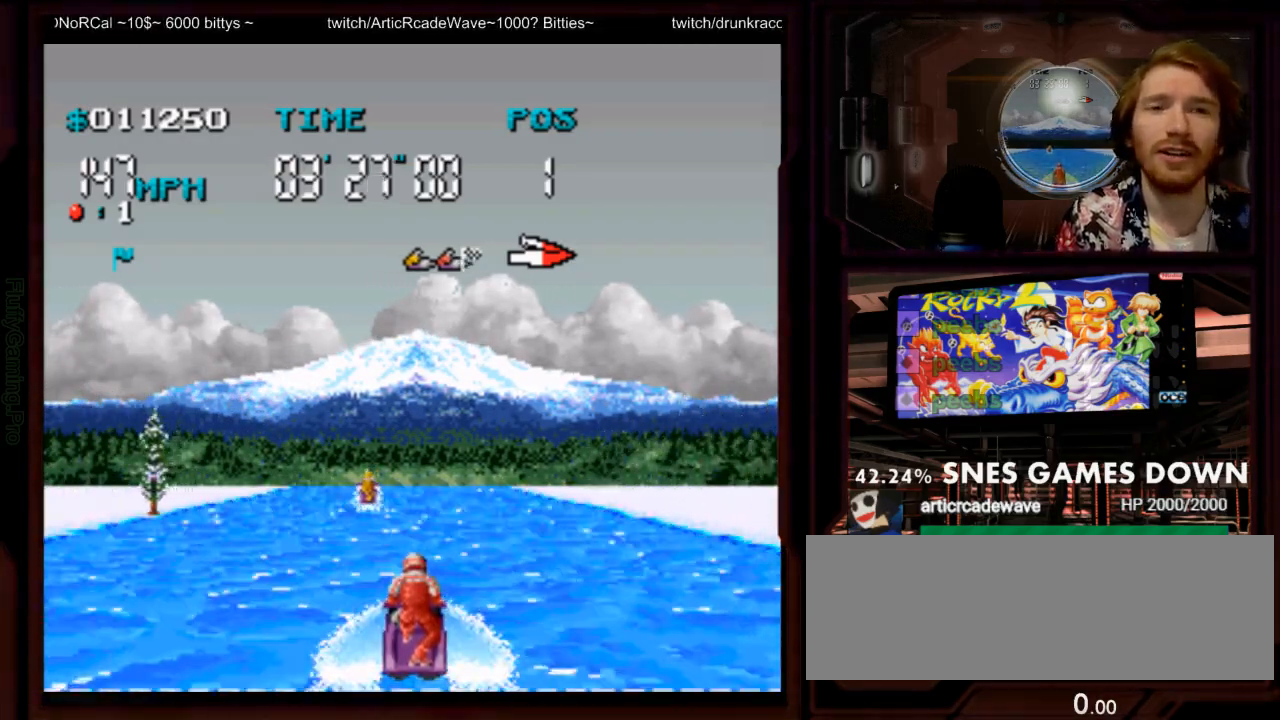
{"dt_ms": 500, "buttons": ["A"], "events": []}
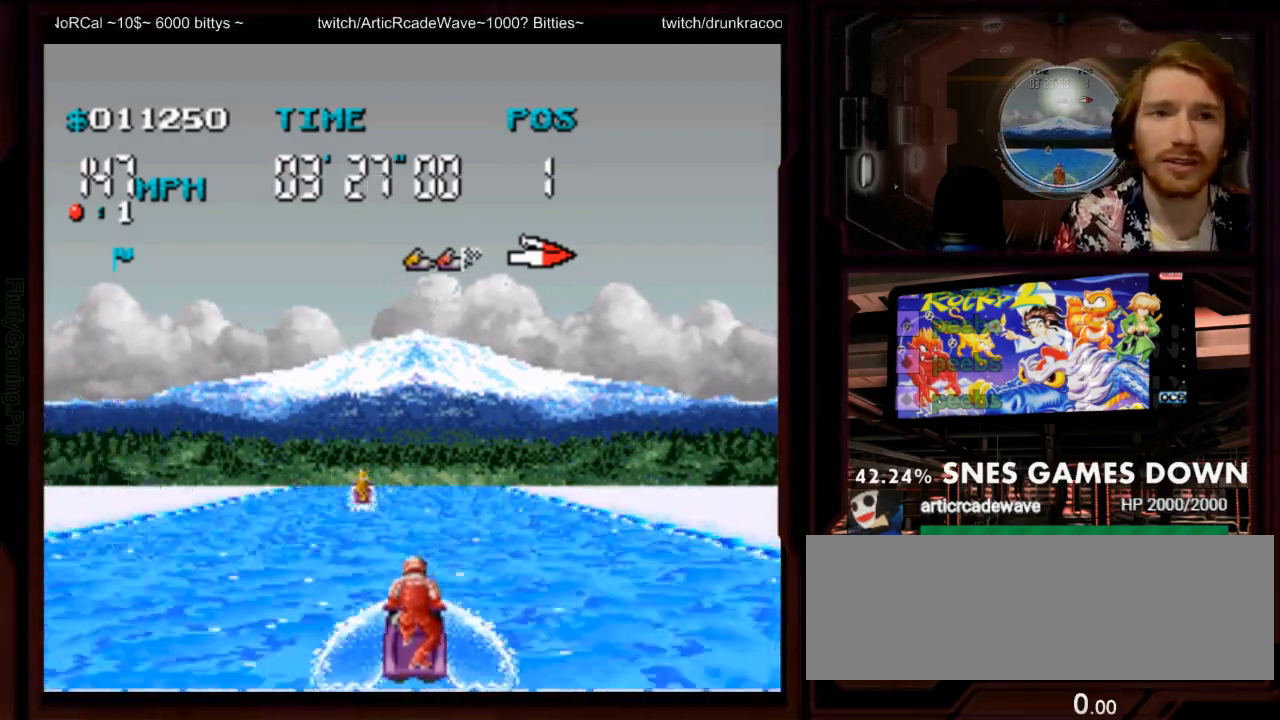
{"dt_ms": 500, "buttons": ["A"], "events": [[117, "DPAD_LEFT", "down"], [283, "DPAD_LEFT", "up"]]}
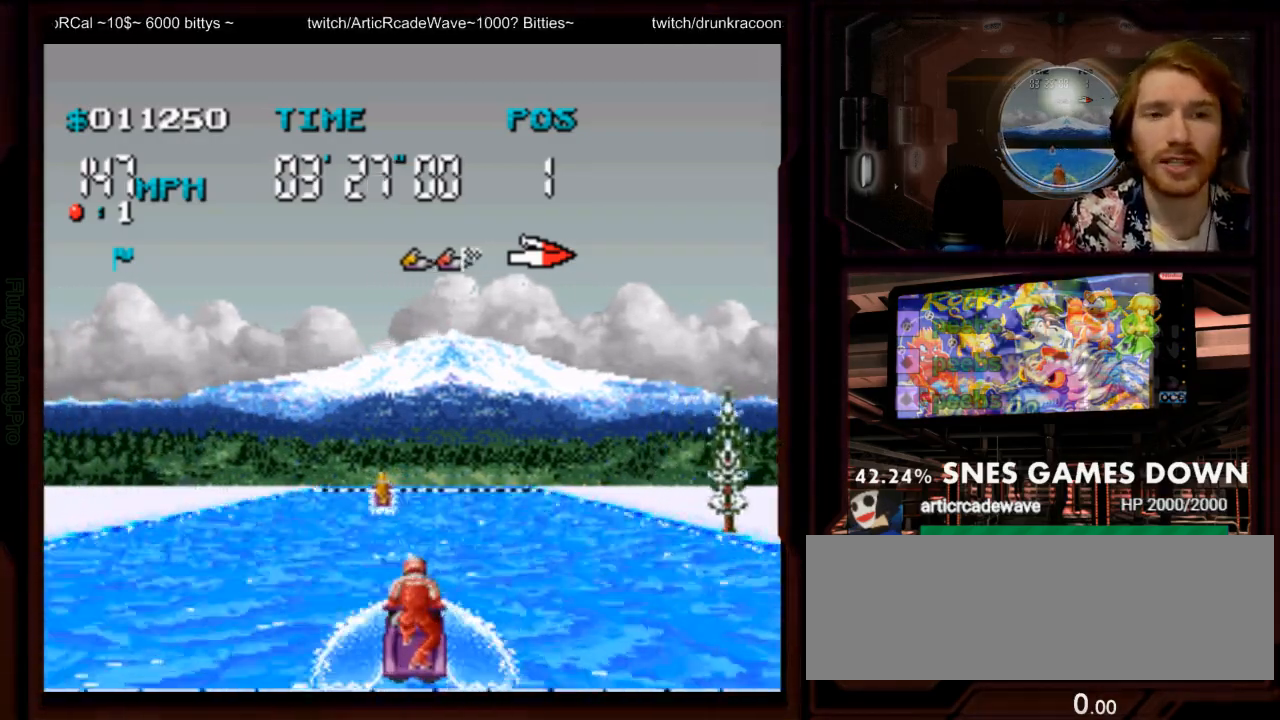
{"dt_ms": 500, "buttons": ["A"], "events": []}
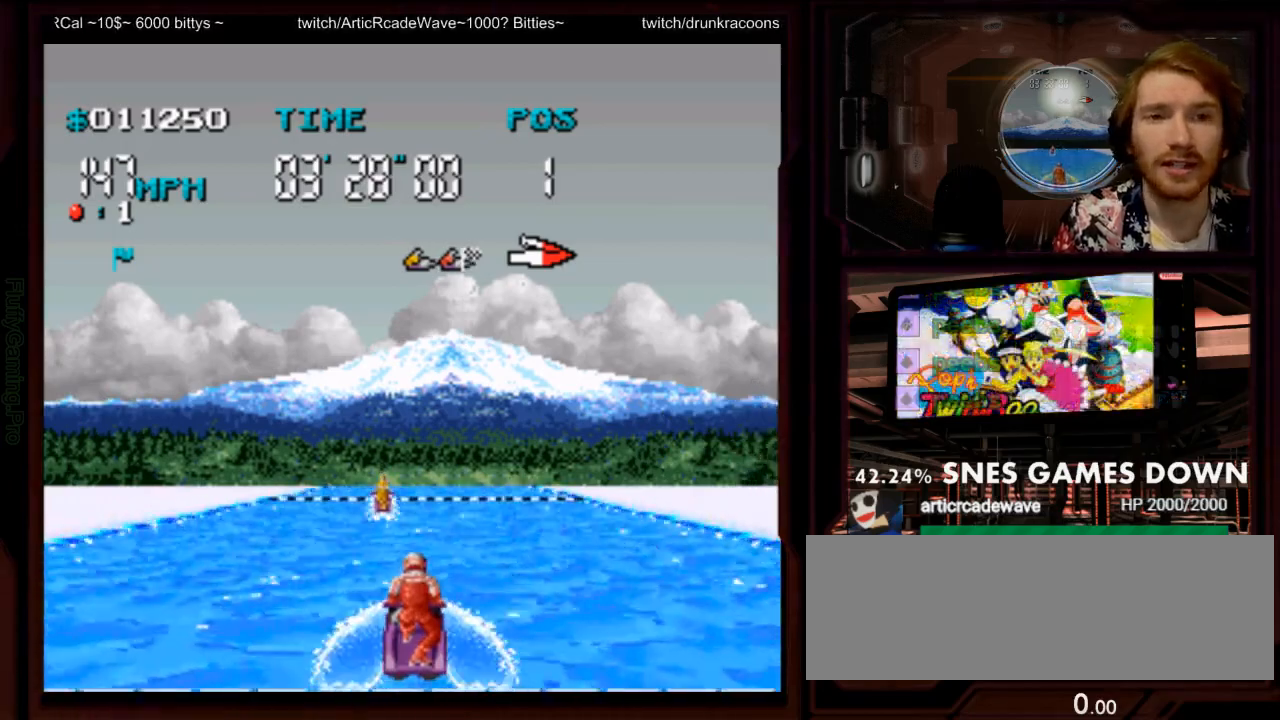
{"dt_ms": 500, "buttons": ["A"], "events": []}
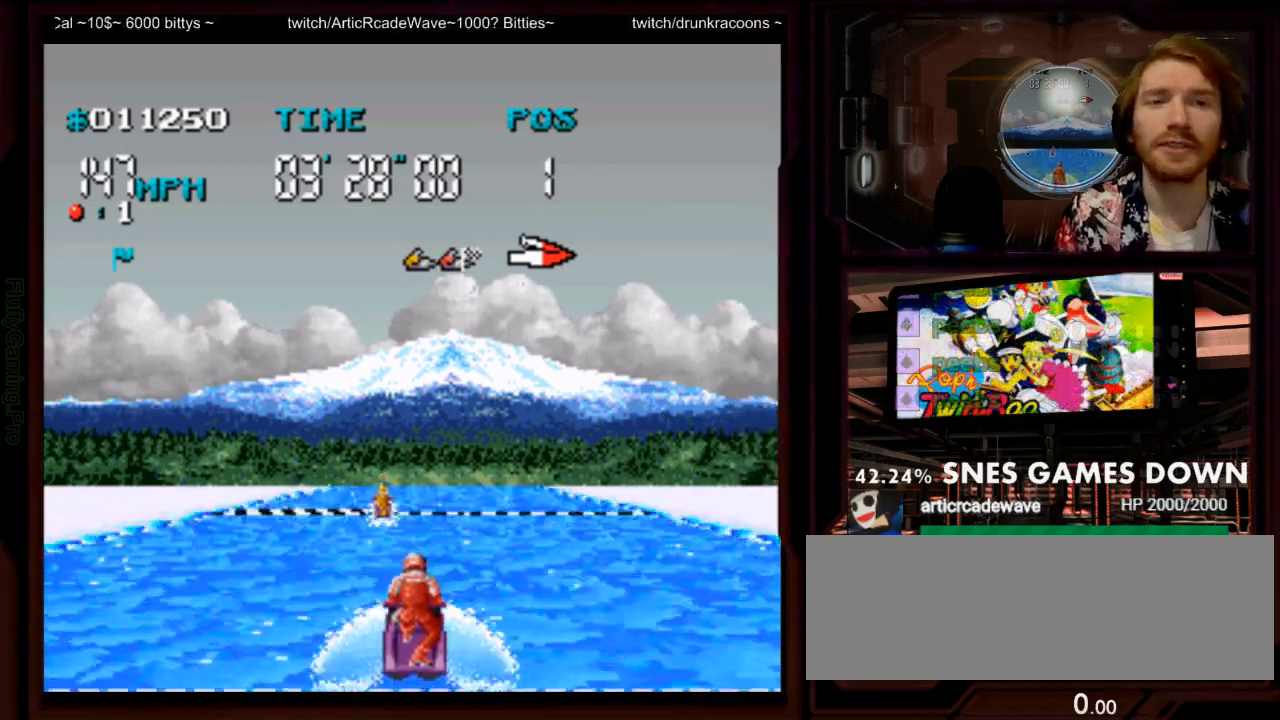
{"dt_ms": 500, "buttons": ["A"], "events": [[333, "DPAD_DOWN", "down"], [433, "DPAD_DOWN", "up"]]}
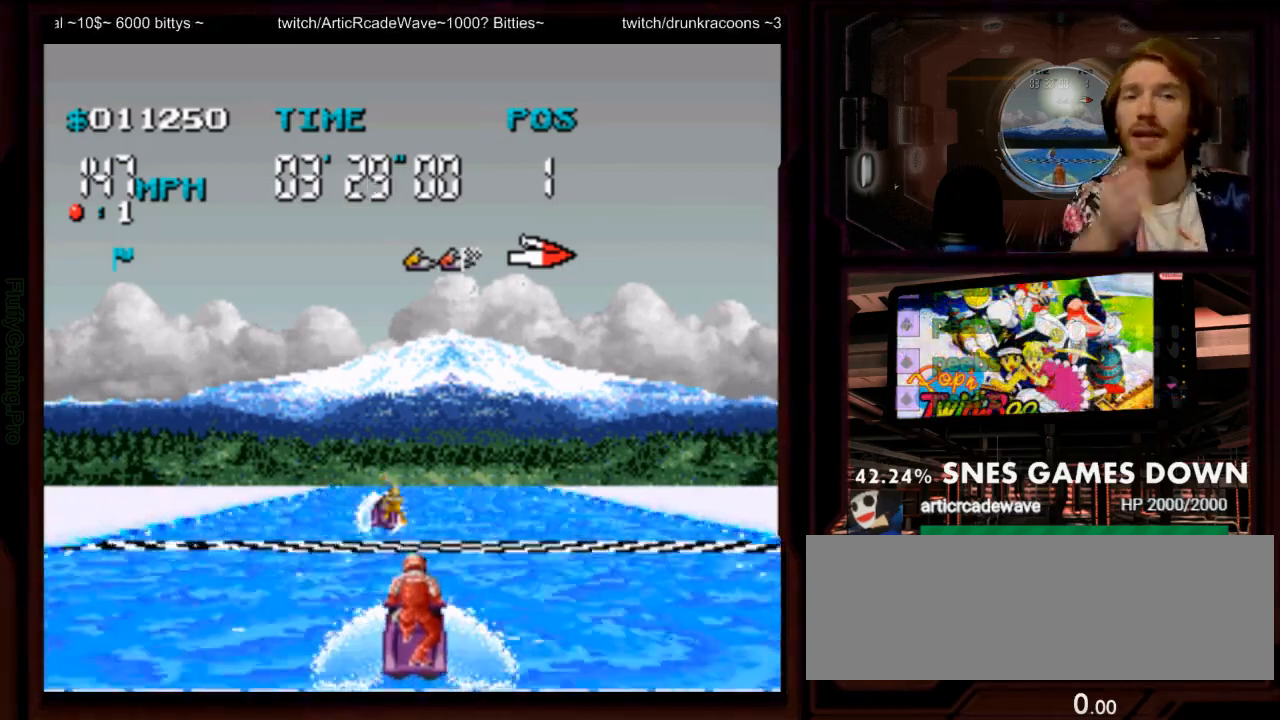
{"dt_ms": 500, "buttons": ["A"], "events": []}
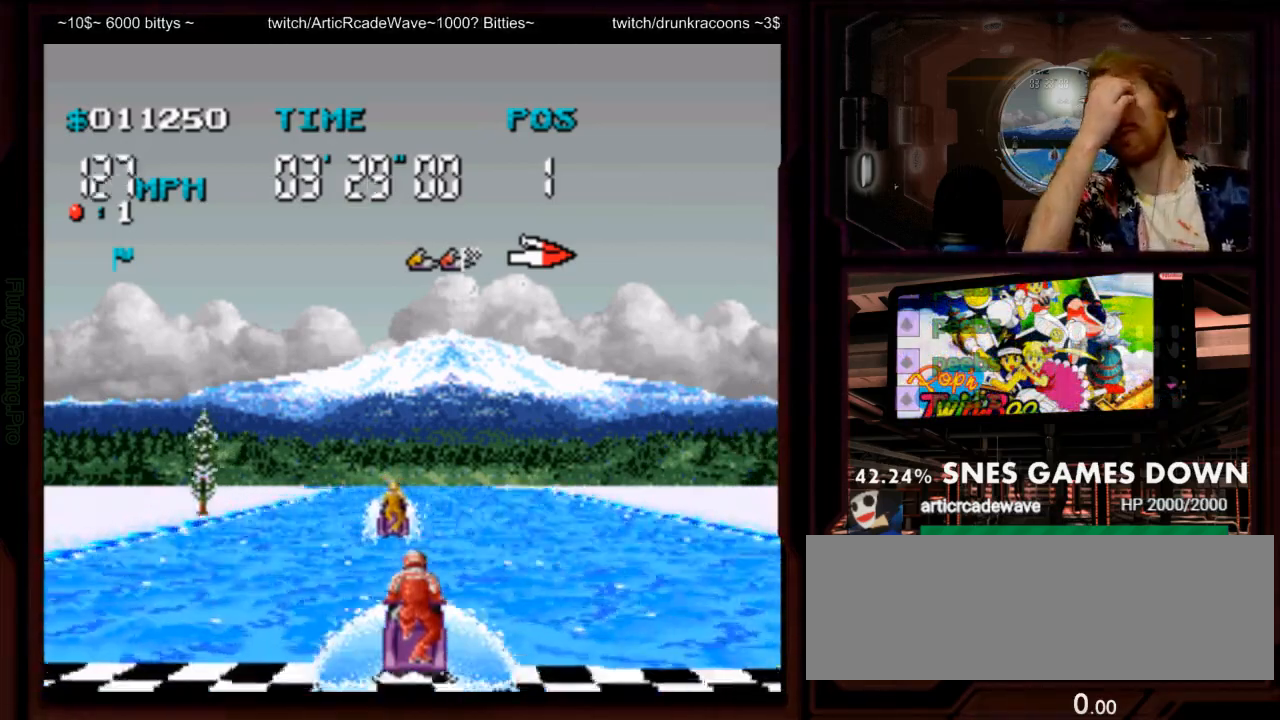
{"dt_ms": 1000, "buttons": ["A"], "events": [[850, "A", "up"], [933, "A", "down"]]}
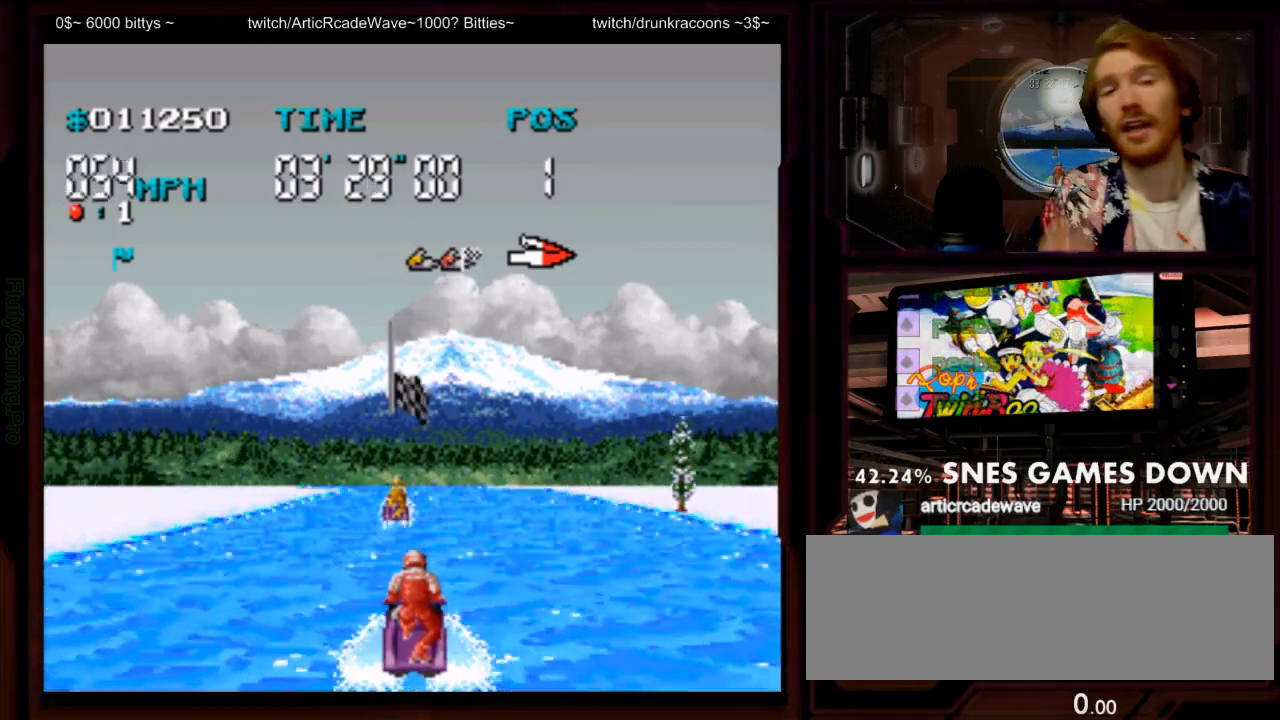
{"dt_ms": 500, "buttons": [], "events": [[400, "A", "up"]]}
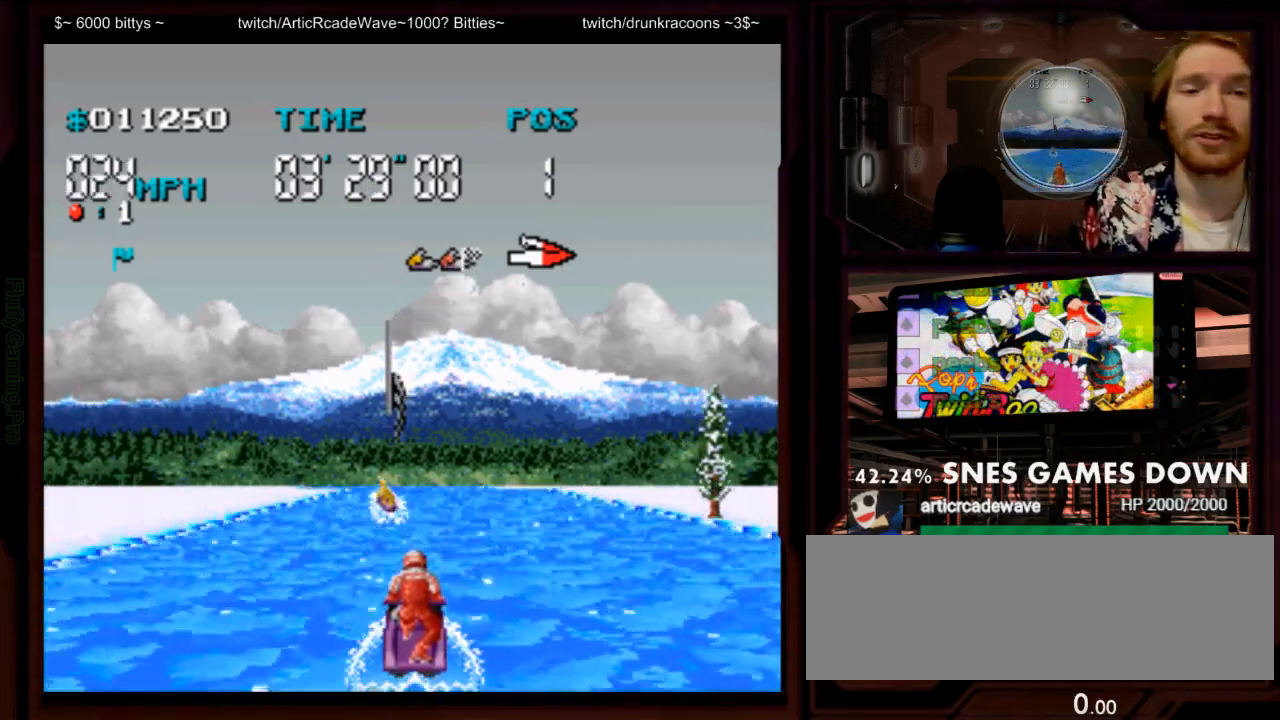
{"dt_ms": 500, "buttons": [], "events": []}
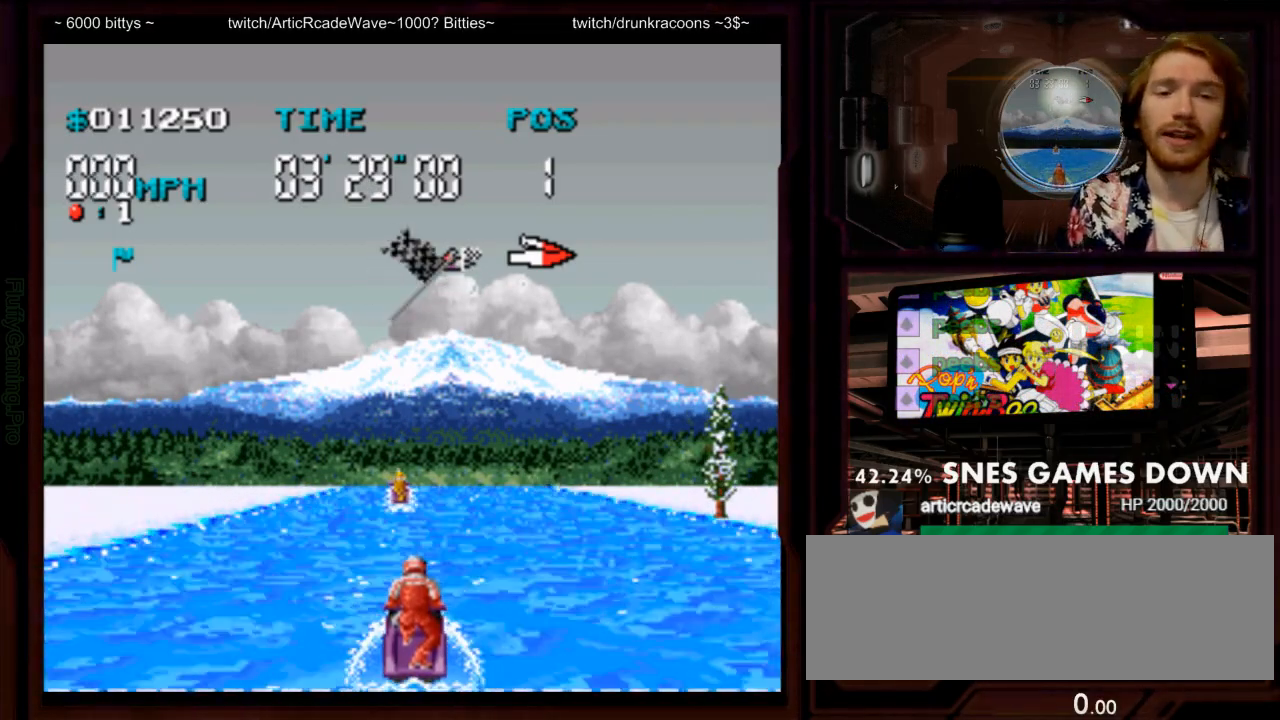
{"dt_ms": 500, "buttons": [], "events": []}
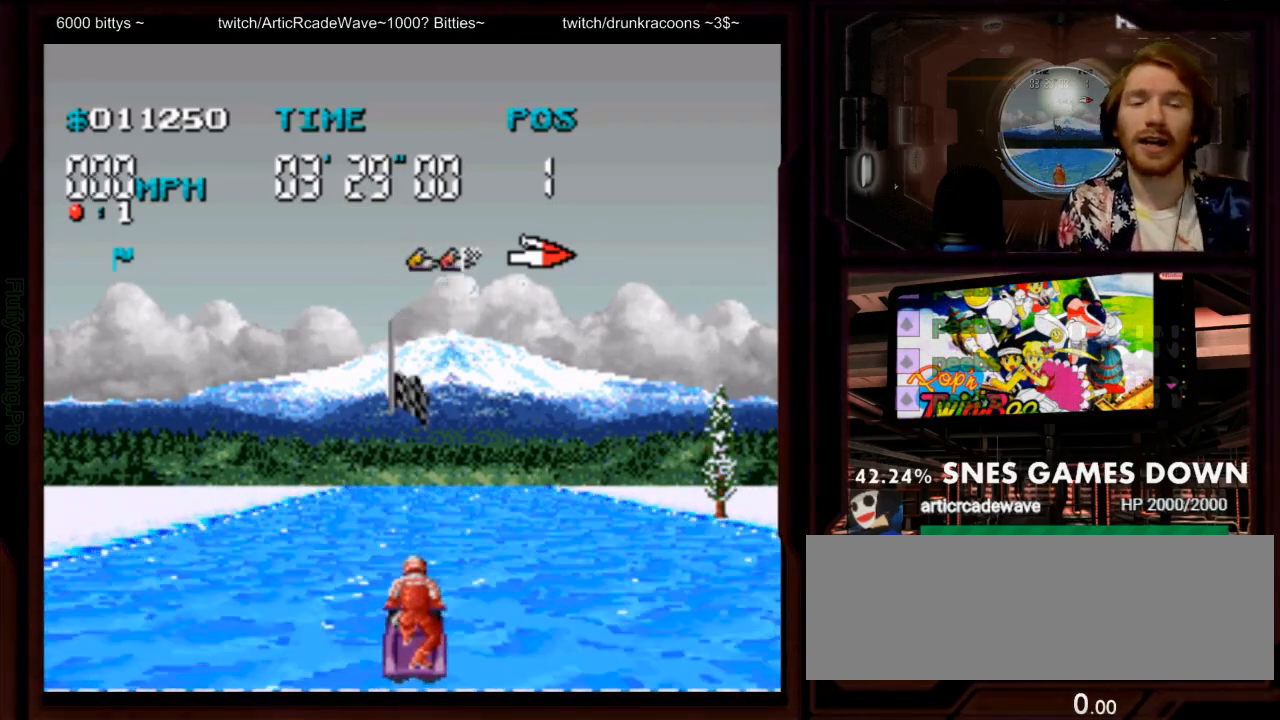
{"dt_ms": 500, "buttons": [], "events": []}
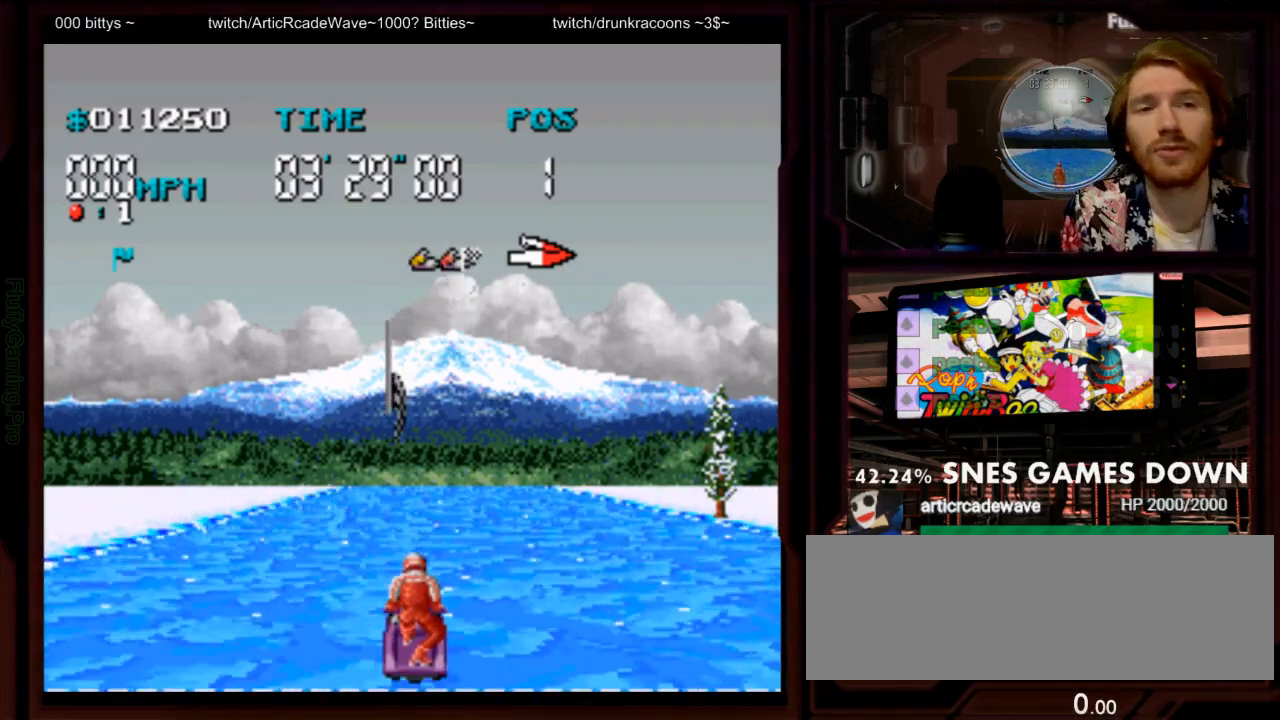
{"dt_ms": 500, "buttons": [], "events": []}
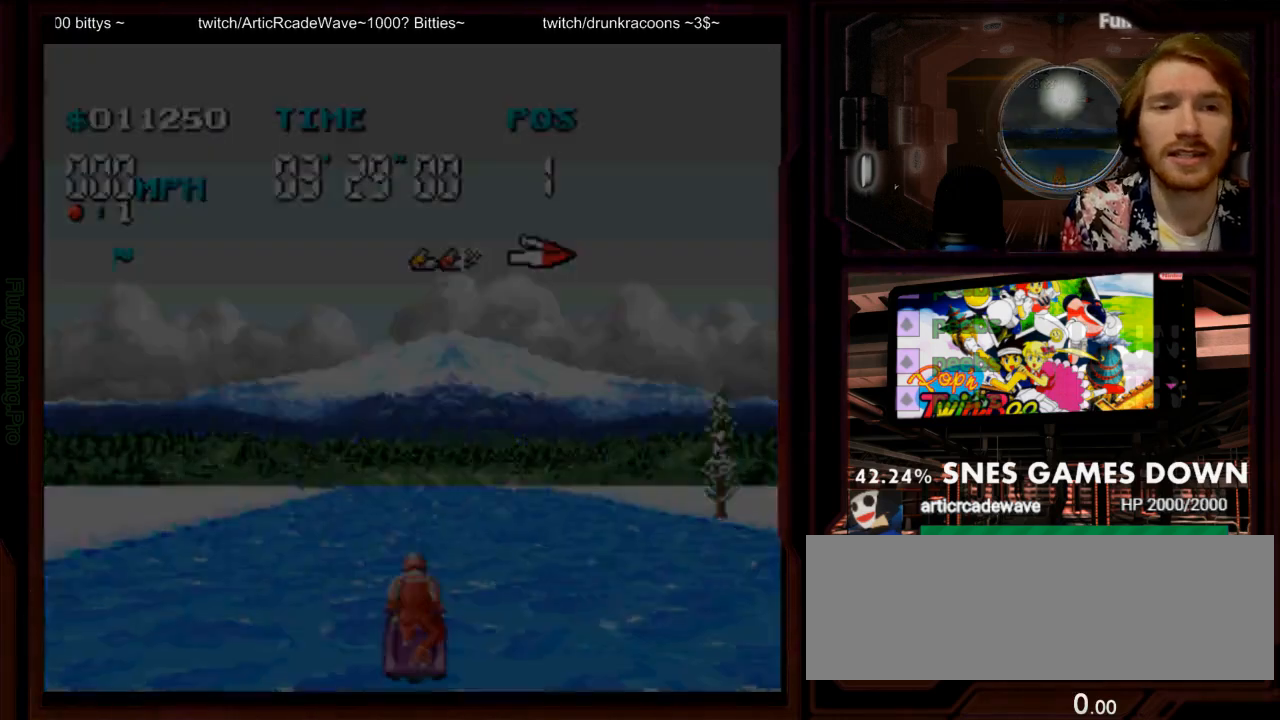
{"dt_ms": 500, "buttons": [], "events": [[50, "DPAD_DOWN", "down"], [167, "DPAD_DOWN", "up"]]}
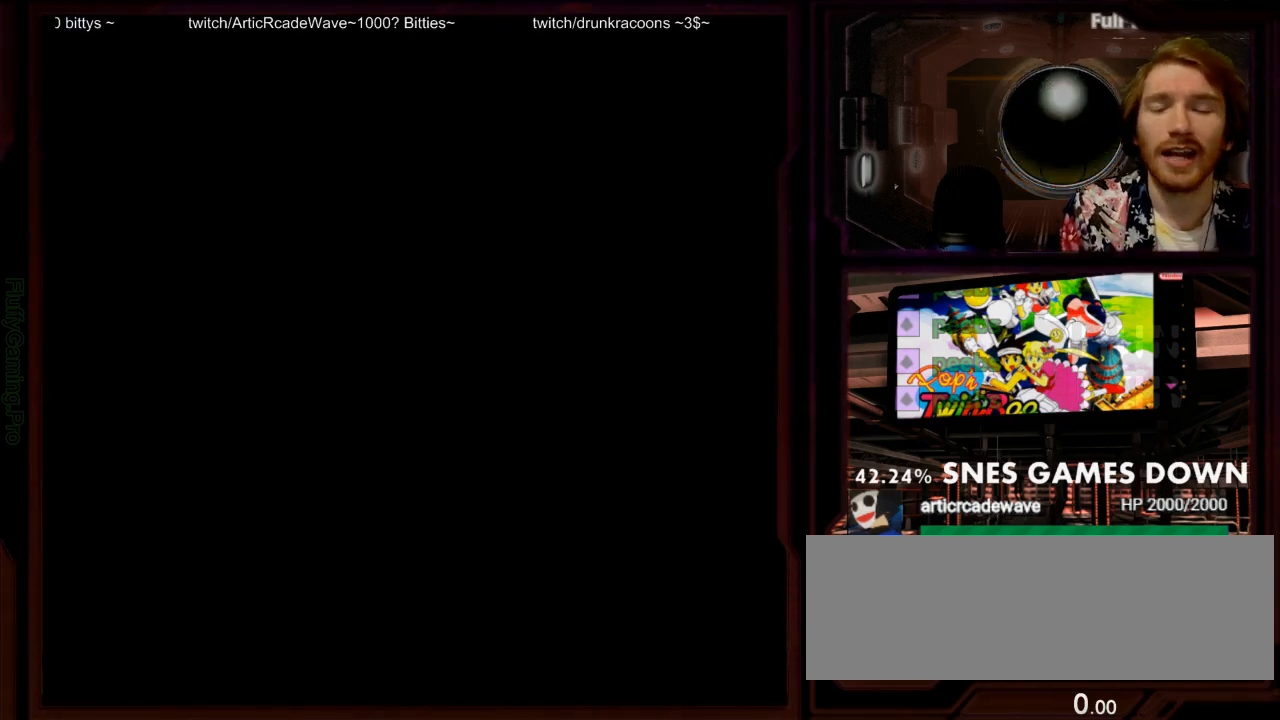
{"dt_ms": 500, "buttons": [], "events": []}
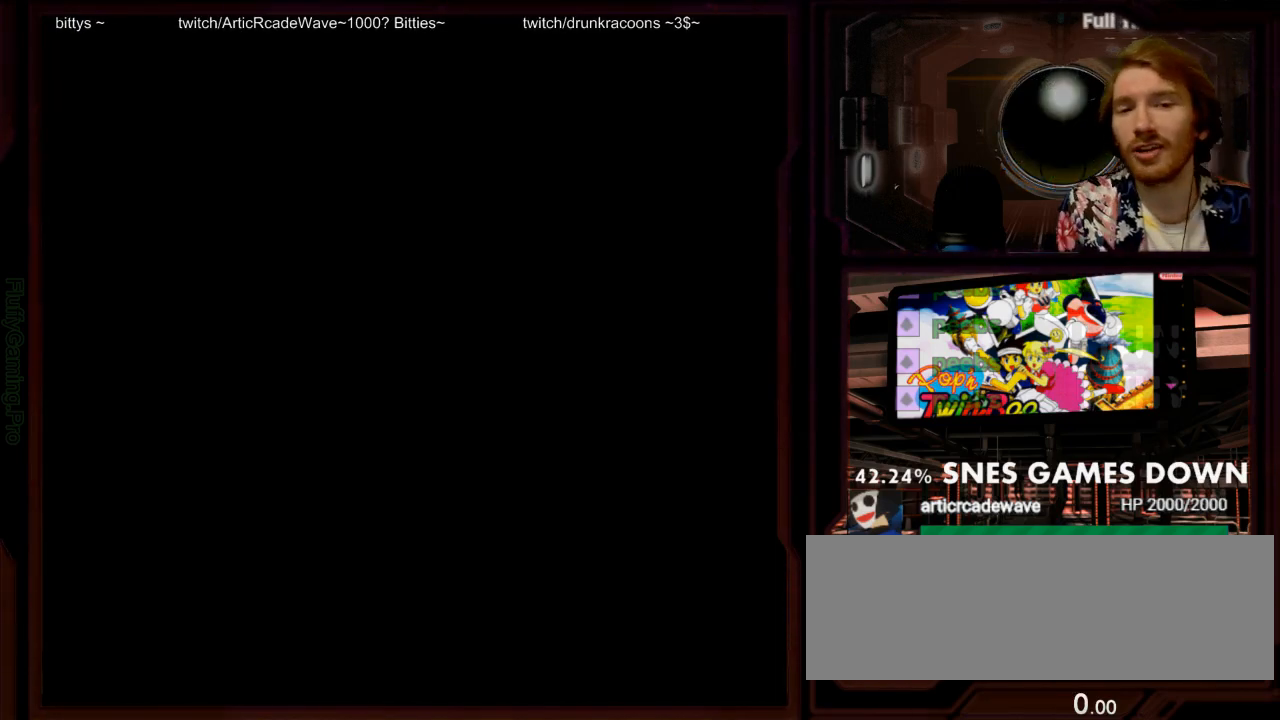
{"dt_ms": 500, "buttons": [], "events": [[217, "Y", "down"], [317, "Y", "up"]]}
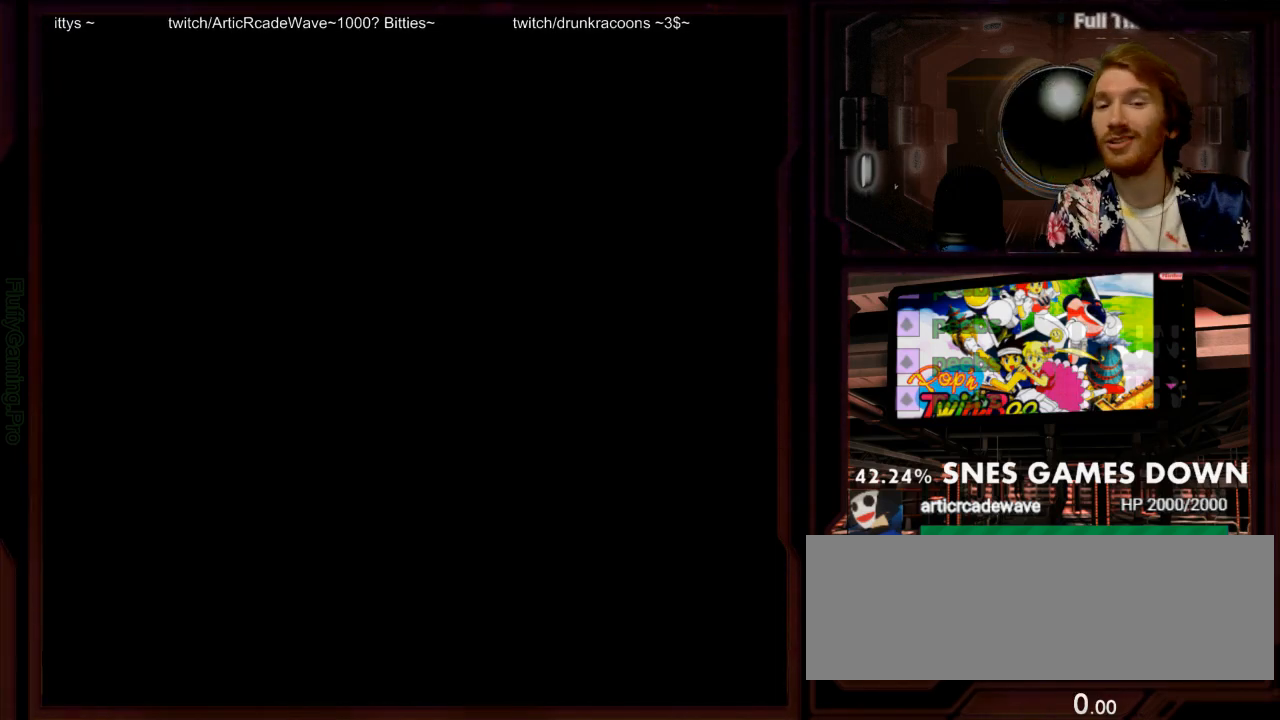
{"dt_ms": 500, "buttons": []}
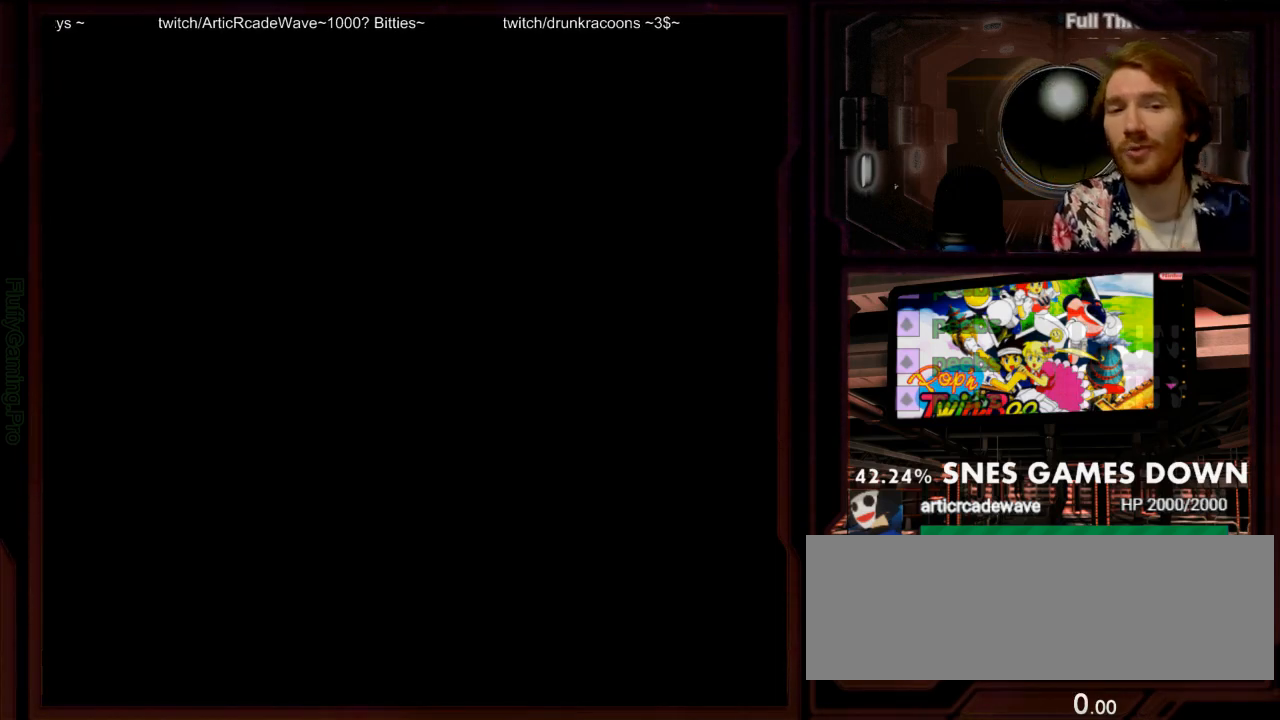
{"dt_ms": 500, "buttons": [], "events": []}